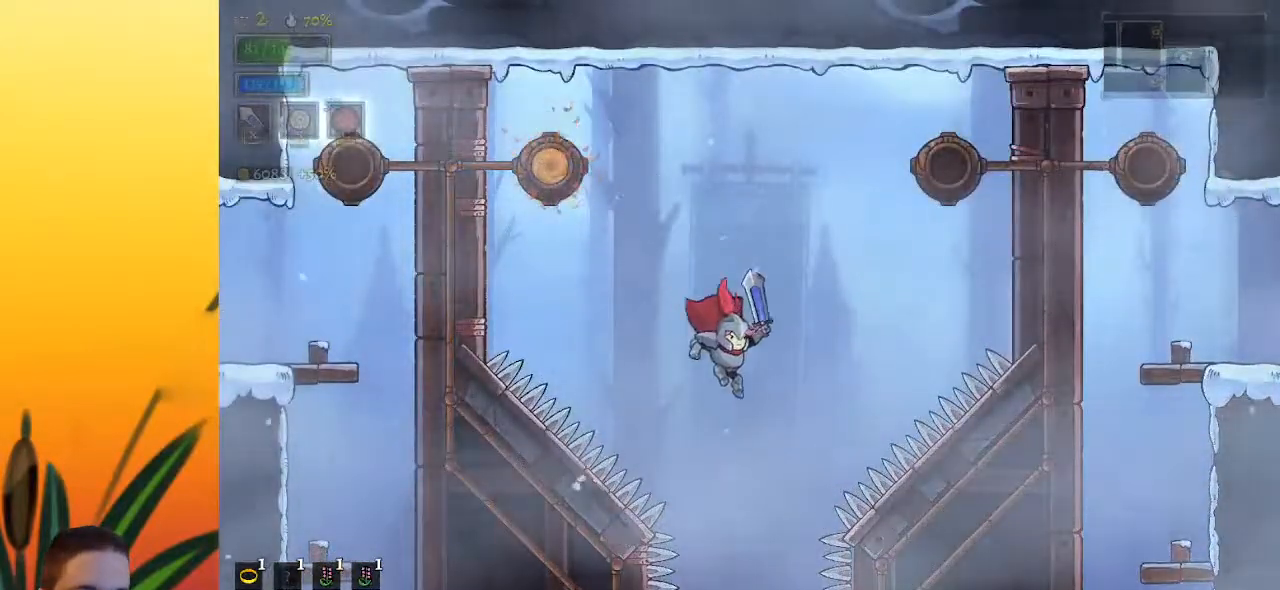
Gameplay with keyboard; each line is a JSON object with the keys held at the frame after it. "events" lists presses ("down") and releases ("up") of "a", "c", "d", "down", "left", "right", "s", "up", "x" and "z" between this image and that frame as [ms after this image, input, new state], when the widget could be followed in between. No other keys are recorded. Mouse input is not recorded.
{"keys": ["right"], "events": [[50, "right", "up"], [283, "right", "down"]]}
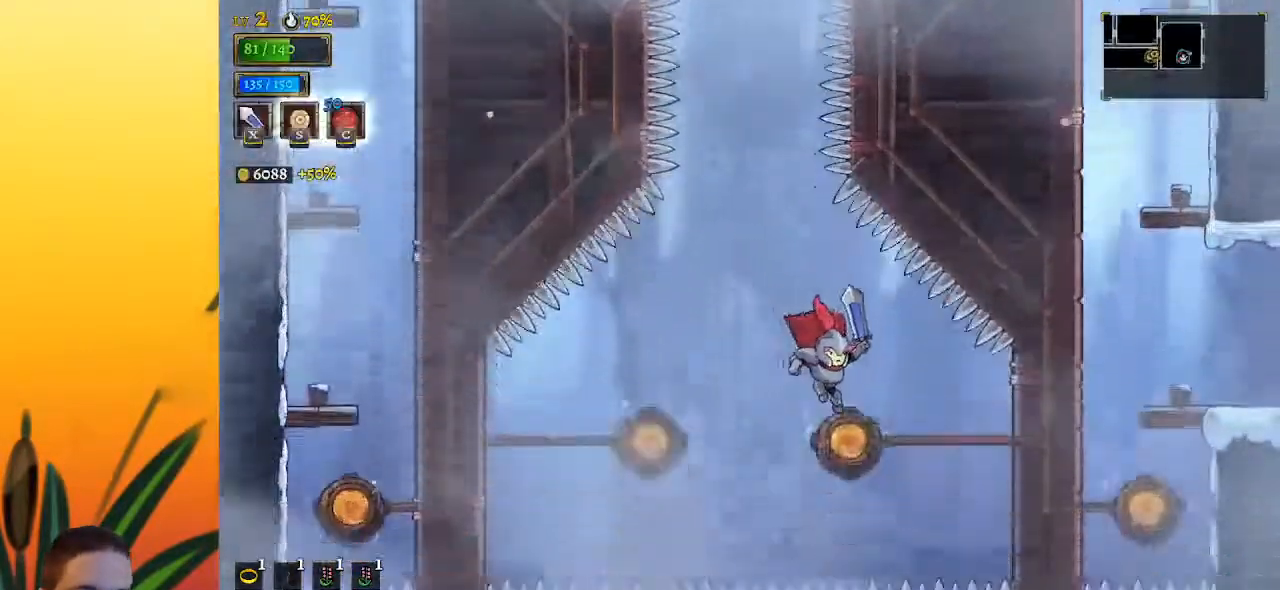
{"keys": ["right"], "events": [[50, "up", "down"], [100, "right", "up"], [200, "up", "up"], [483, "right", "down"]]}
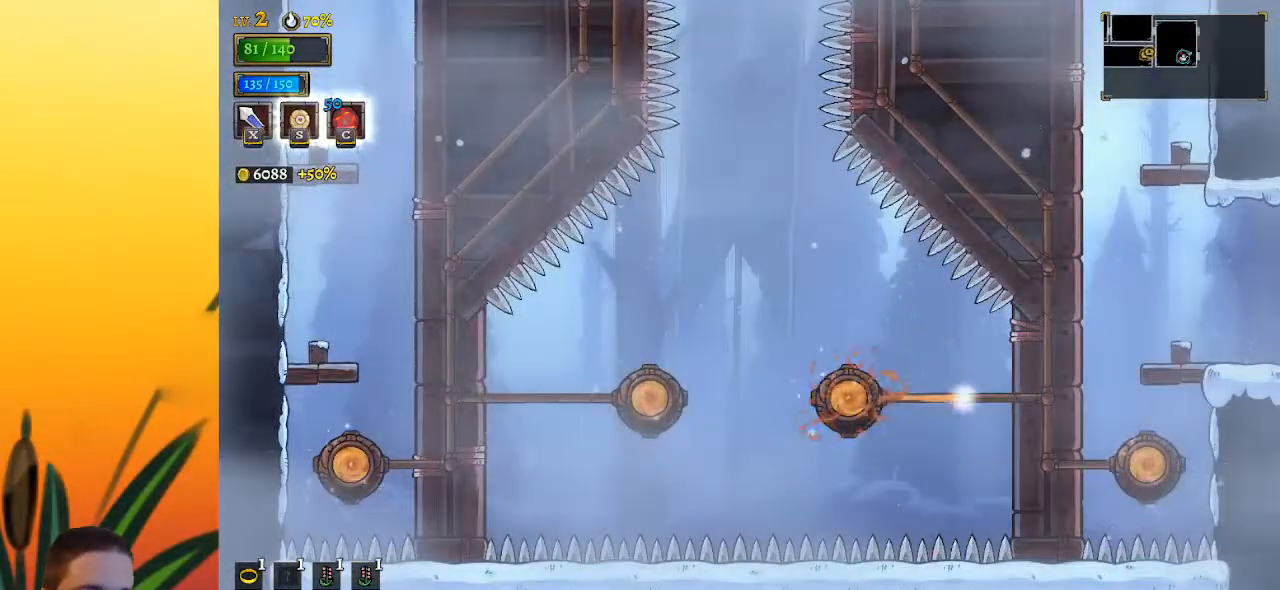
{"keys": ["right"], "events": []}
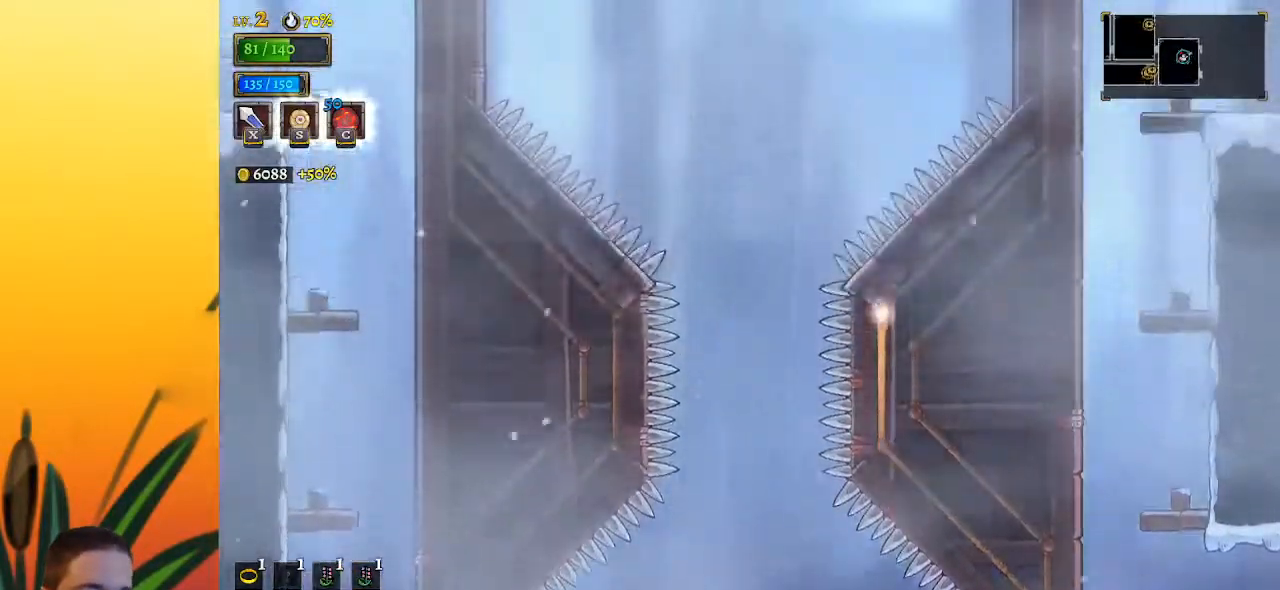
{"keys": ["right"], "events": []}
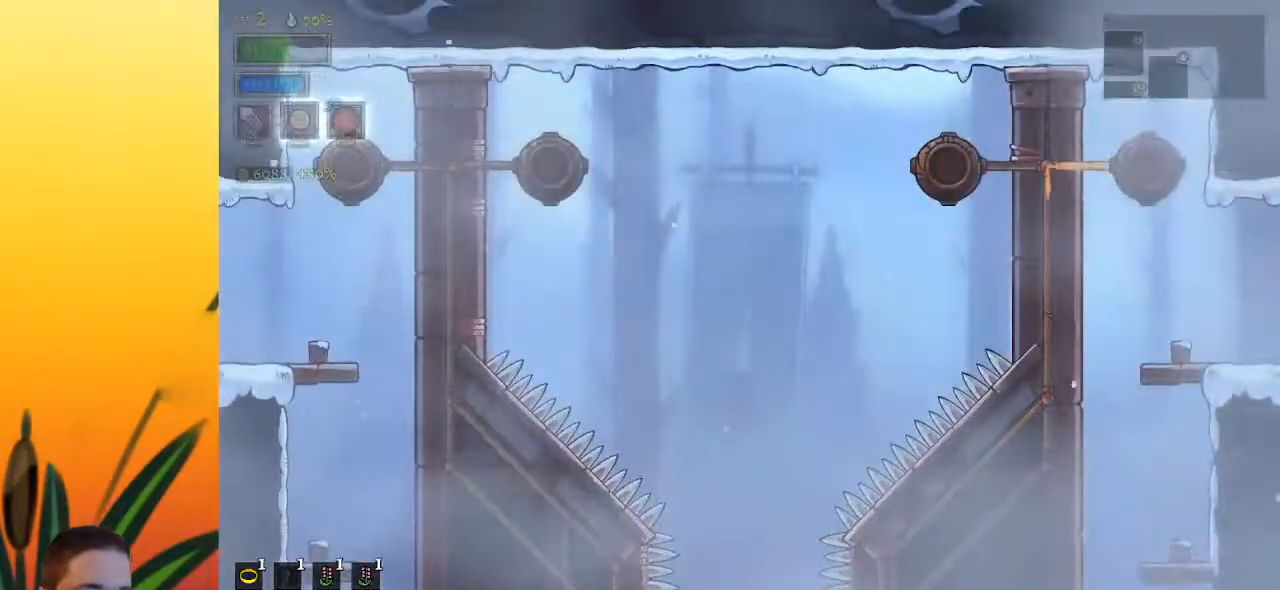
{"keys": ["right"], "events": []}
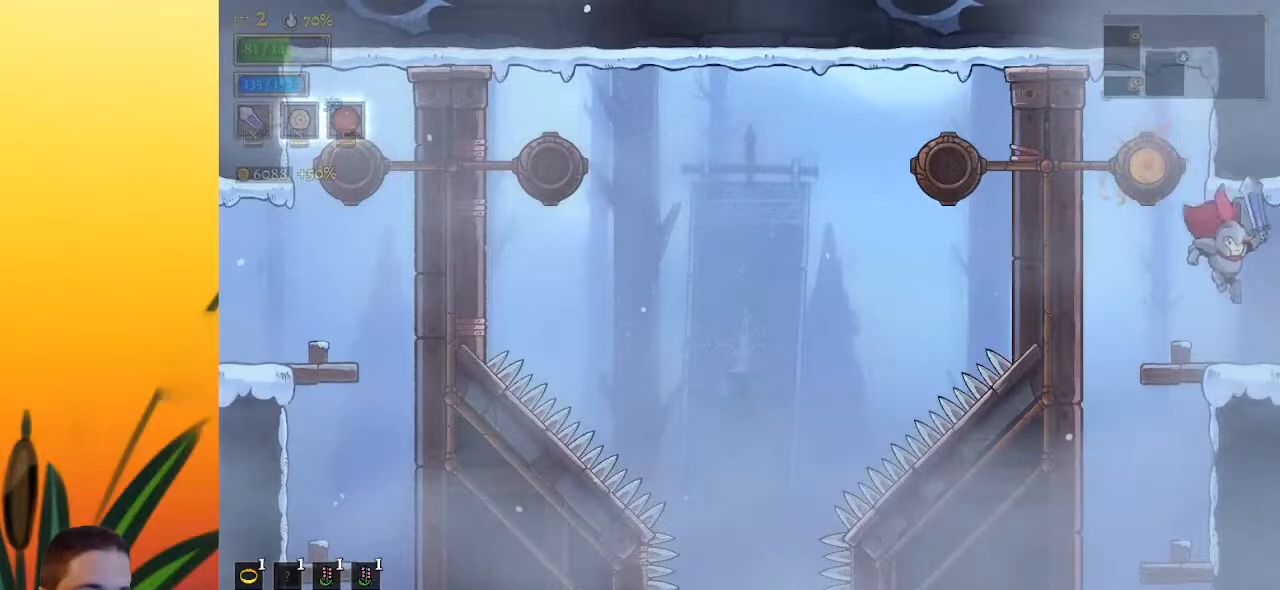
{"keys": [], "events": [[300, "right", "up"]]}
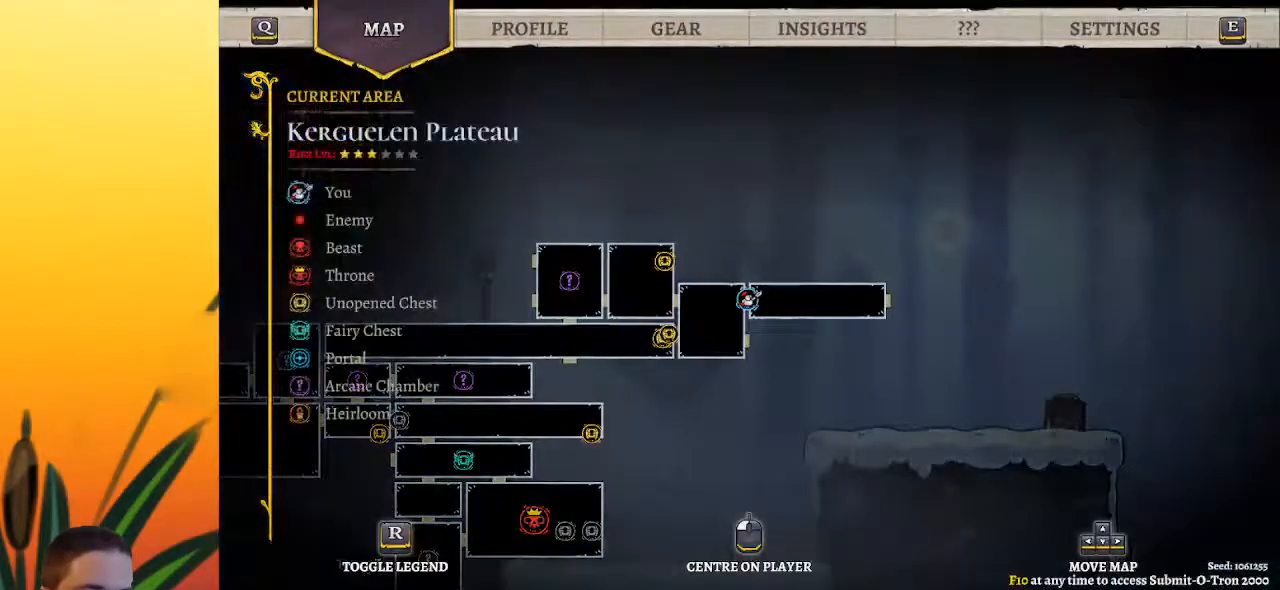
{"keys": ["right"], "events": [[367, "right", "down"]]}
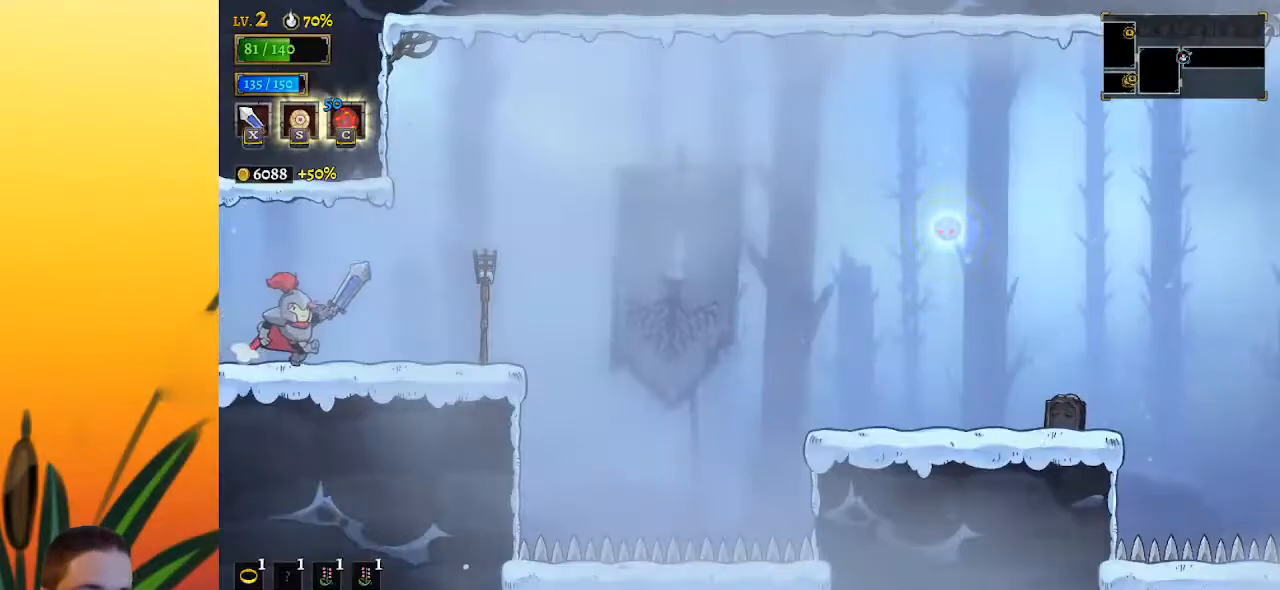
{"keys": ["right", "z"], "events": [[467, "z", "down"]]}
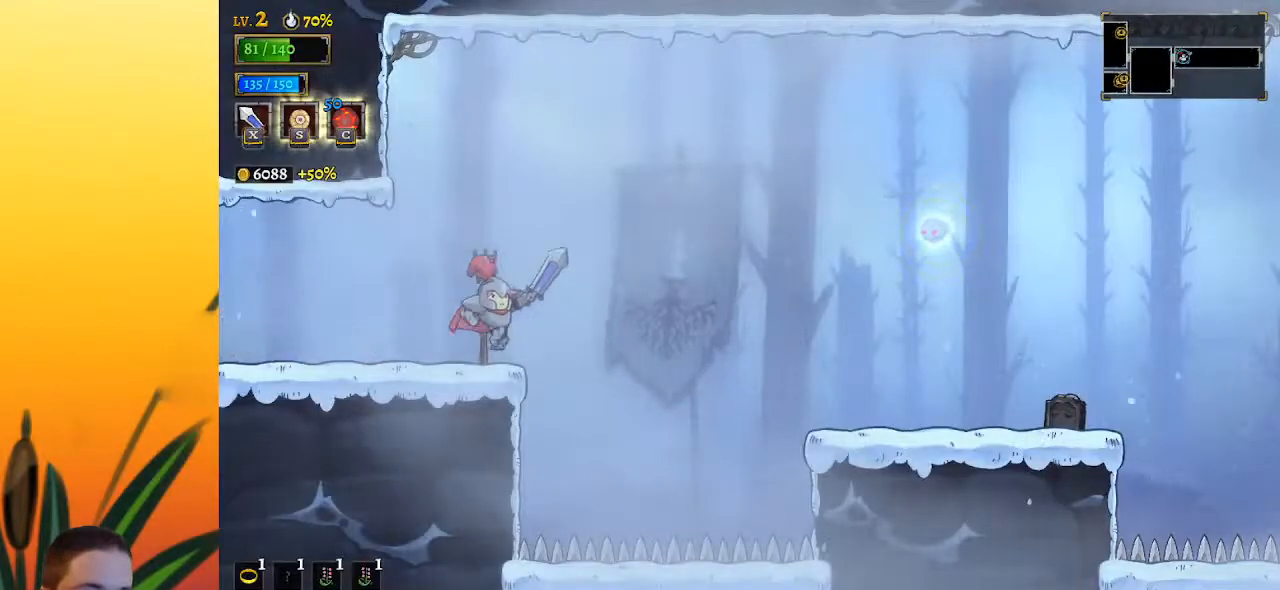
{"keys": ["down", "right"], "events": [[250, "d", "down"], [300, "z", "up"], [450, "d", "up"], [483, "down", "down"]]}
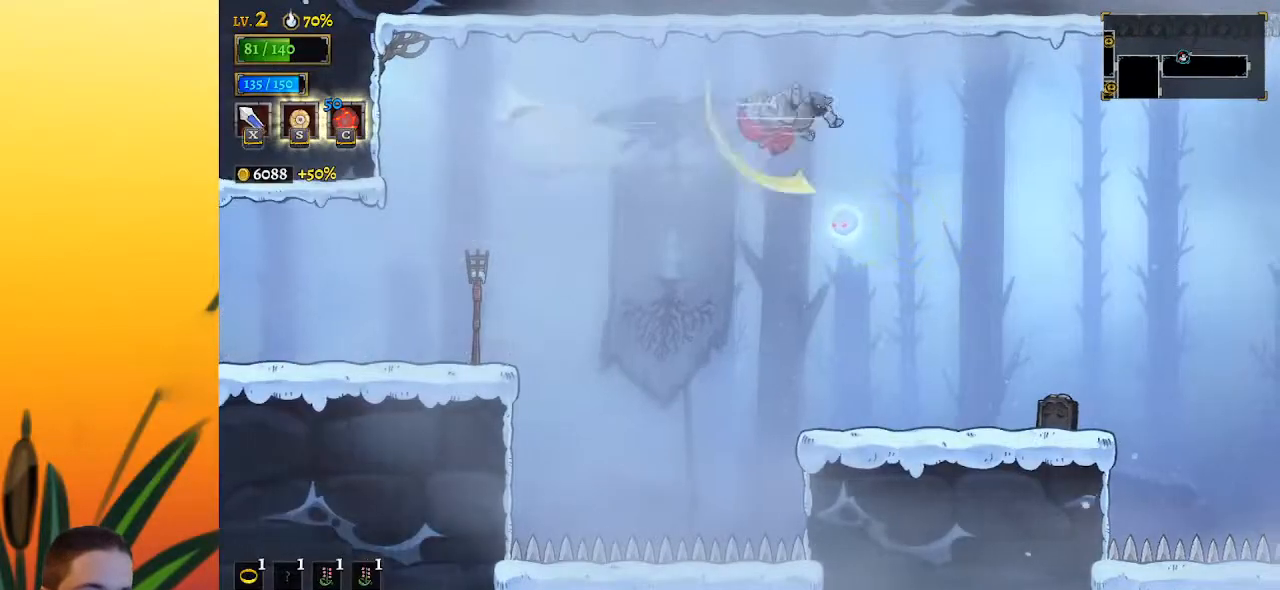
{"keys": [], "events": [[133, "down", "up"], [467, "right", "up"]]}
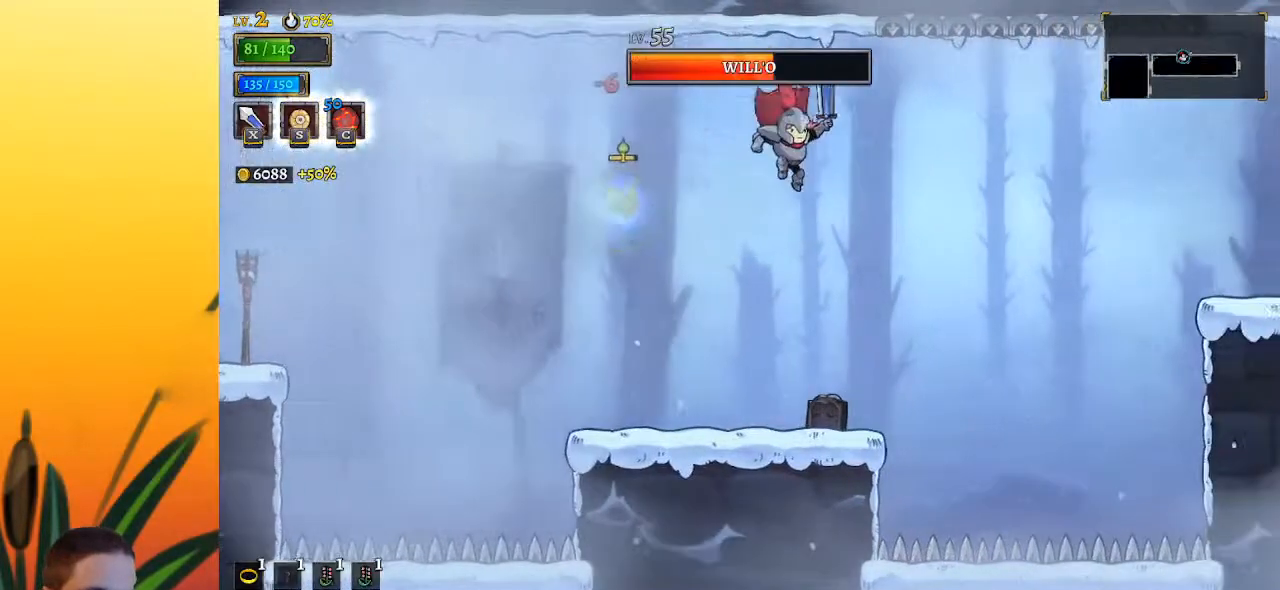
{"keys": ["right", "z"], "events": [[333, "right", "down"], [483, "z", "down"]]}
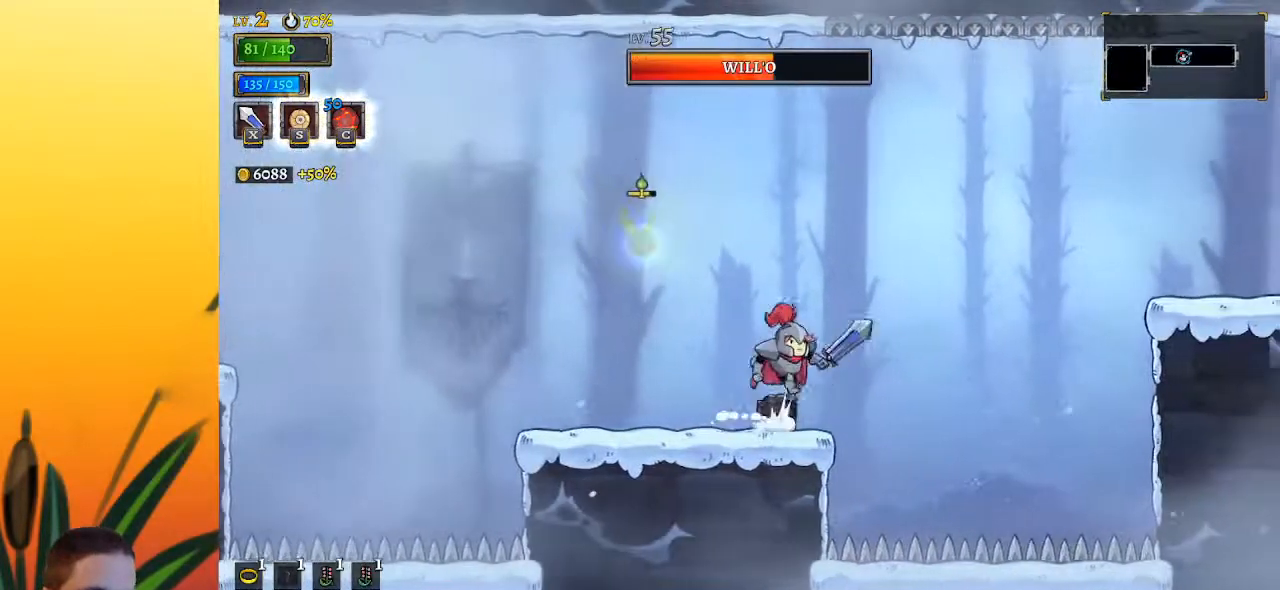
{"keys": ["right"], "events": [[250, "d", "down"], [300, "z", "up"], [400, "d", "up"]]}
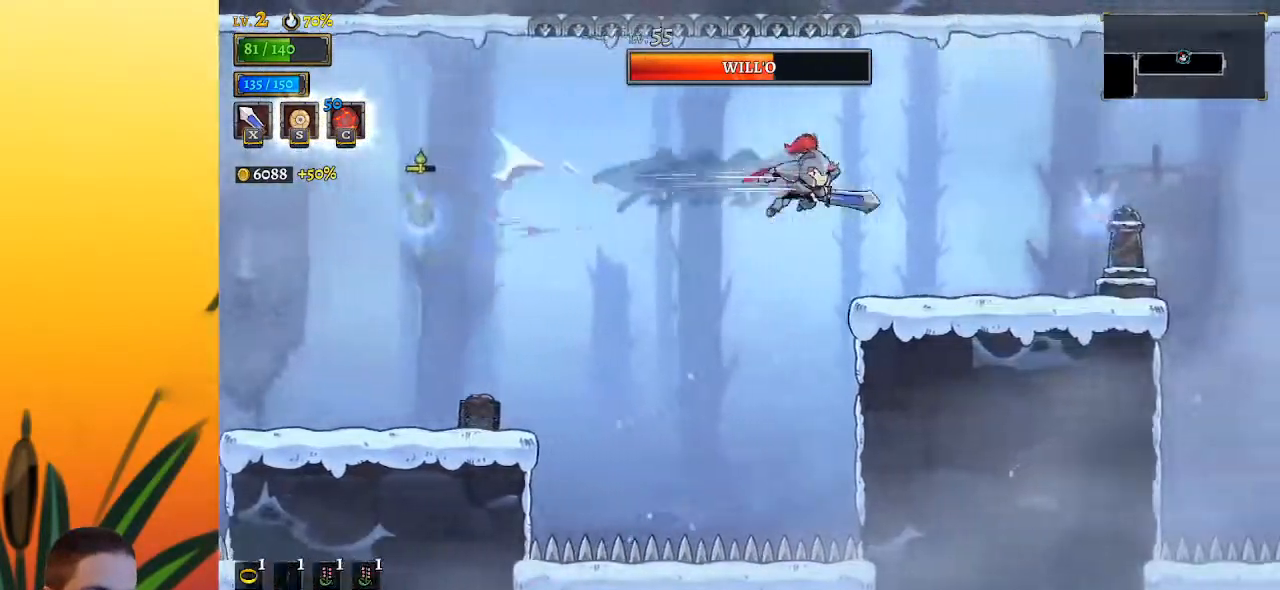
{"keys": ["z"], "events": [[233, "right", "up"], [467, "z", "down"]]}
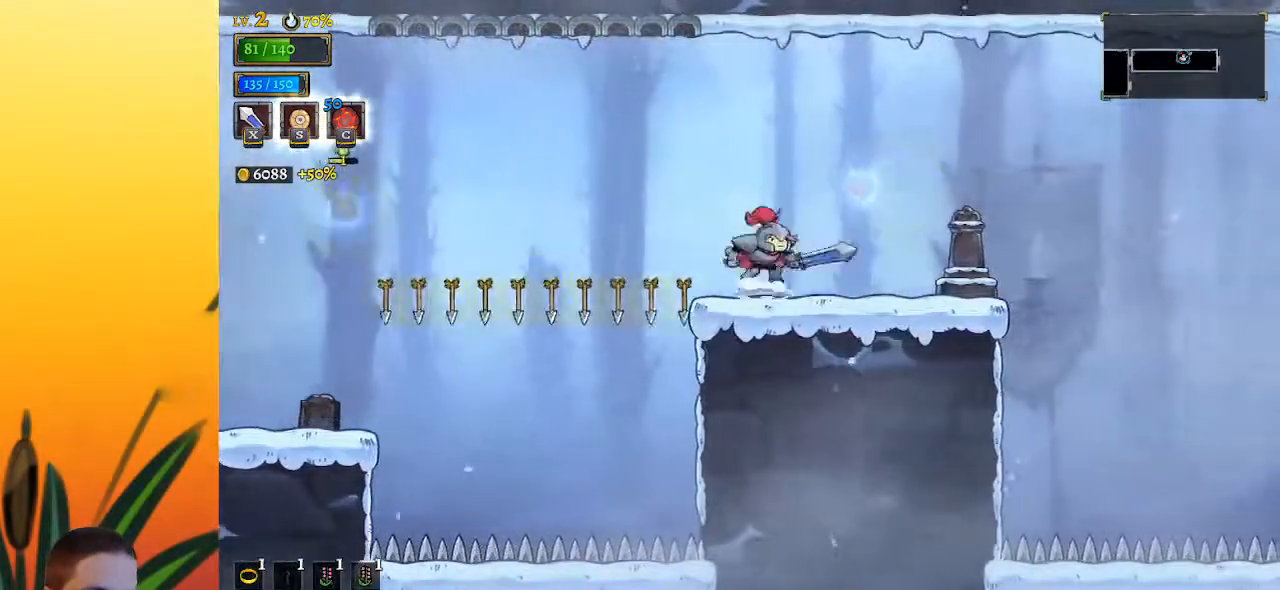
{"keys": ["right"], "events": [[200, "down", "down"], [233, "right", "down"], [333, "z", "up"], [467, "down", "up"]]}
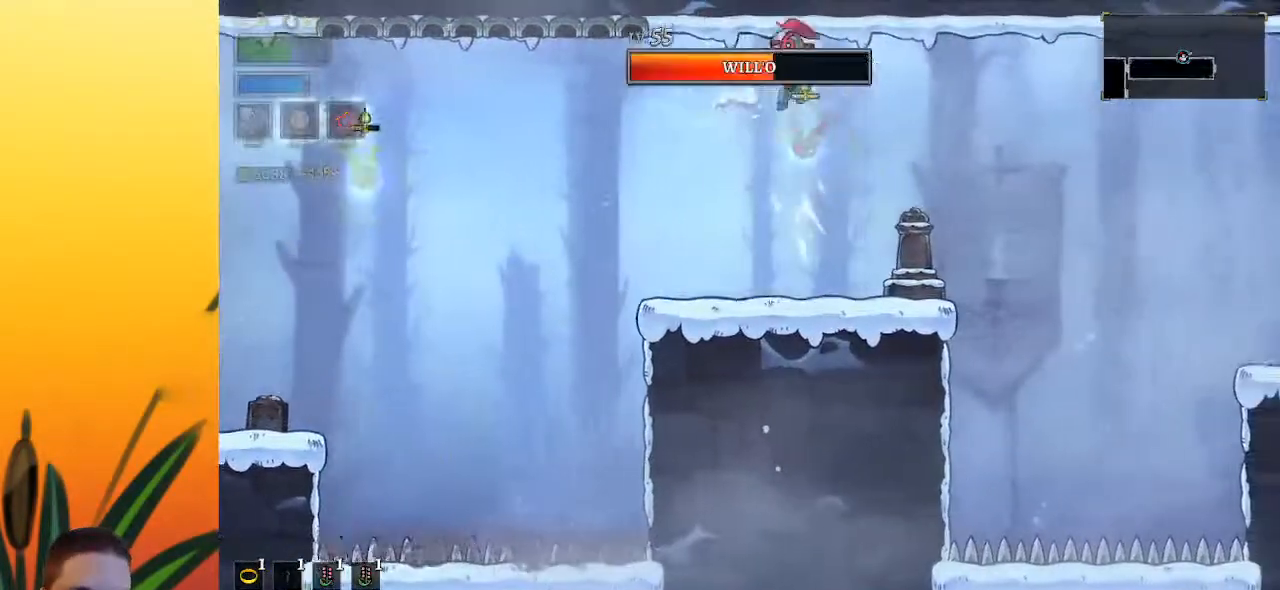
{"keys": [], "events": [[117, "down", "down"], [300, "down", "up"], [450, "right", "up"]]}
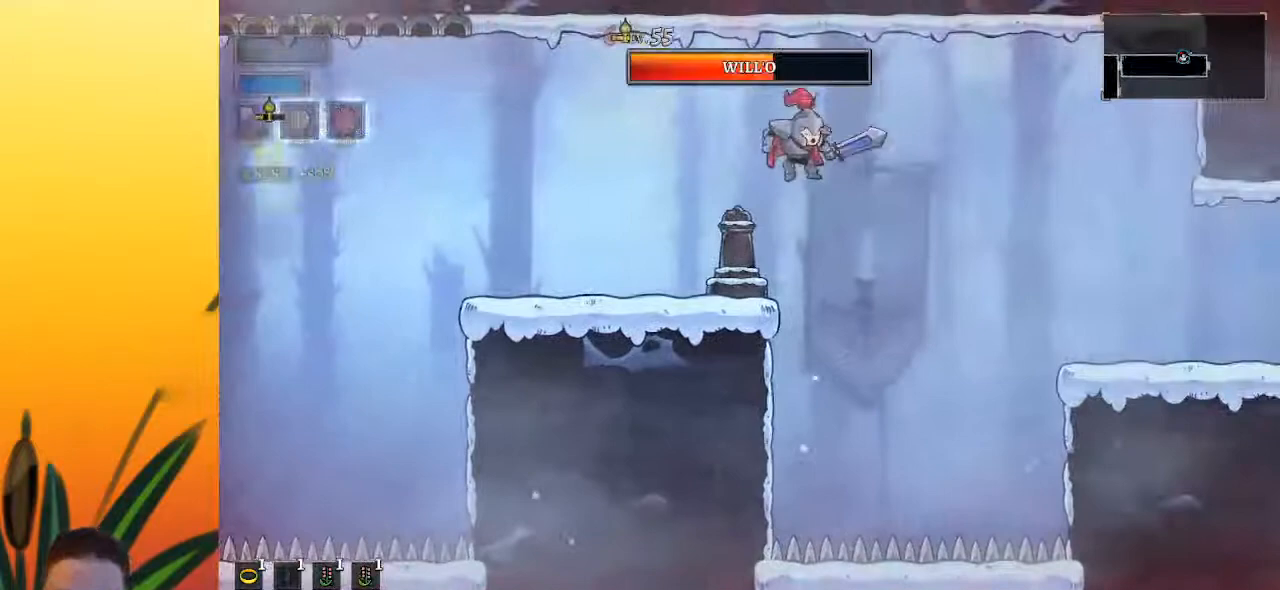
{"keys": ["right"], "events": [[133, "z", "down"], [183, "right", "down"], [383, "z", "up"]]}
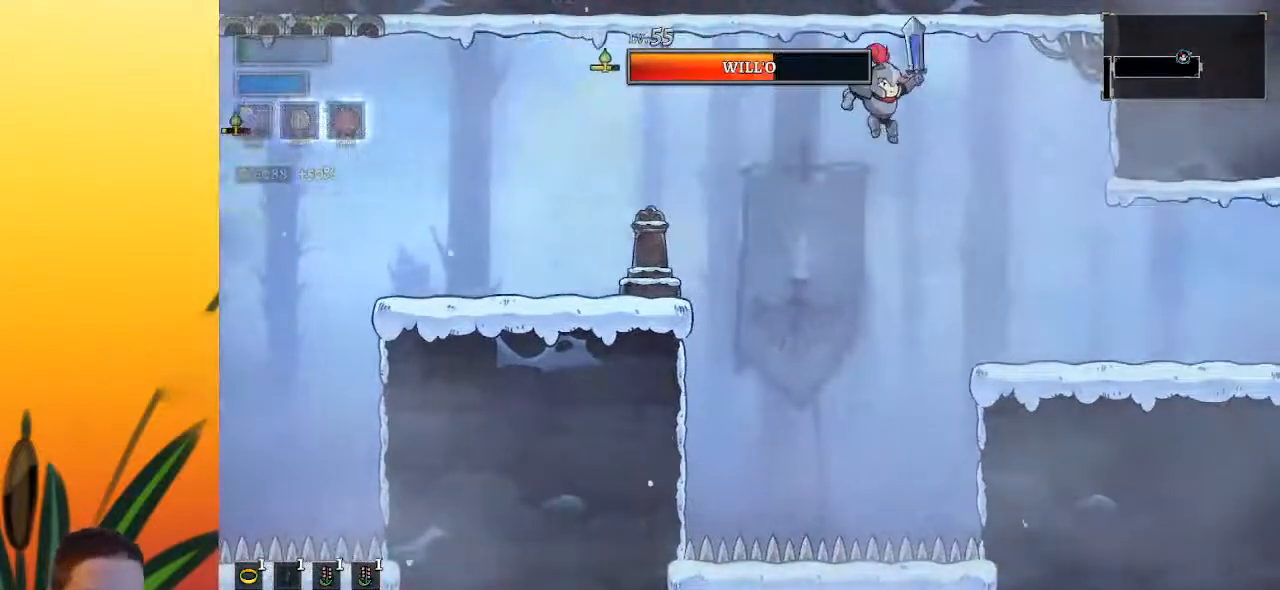
{"keys": ["d", "right"], "events": [[383, "d", "down"]]}
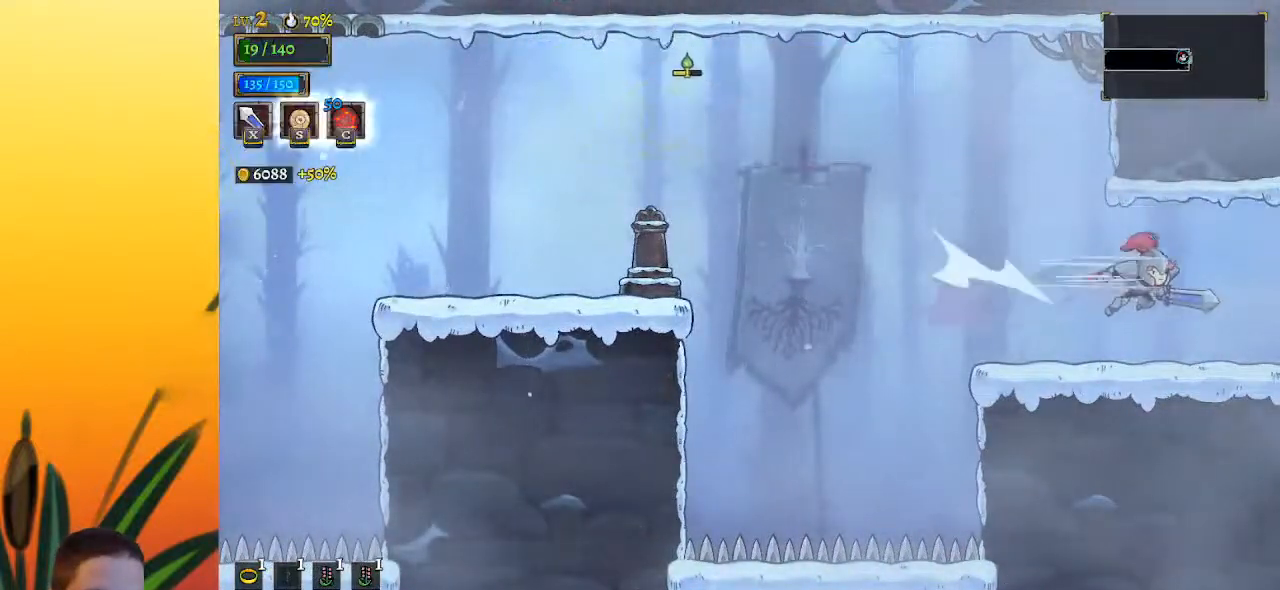
{"keys": [], "events": [[17, "d", "up"], [400, "right", "up"]]}
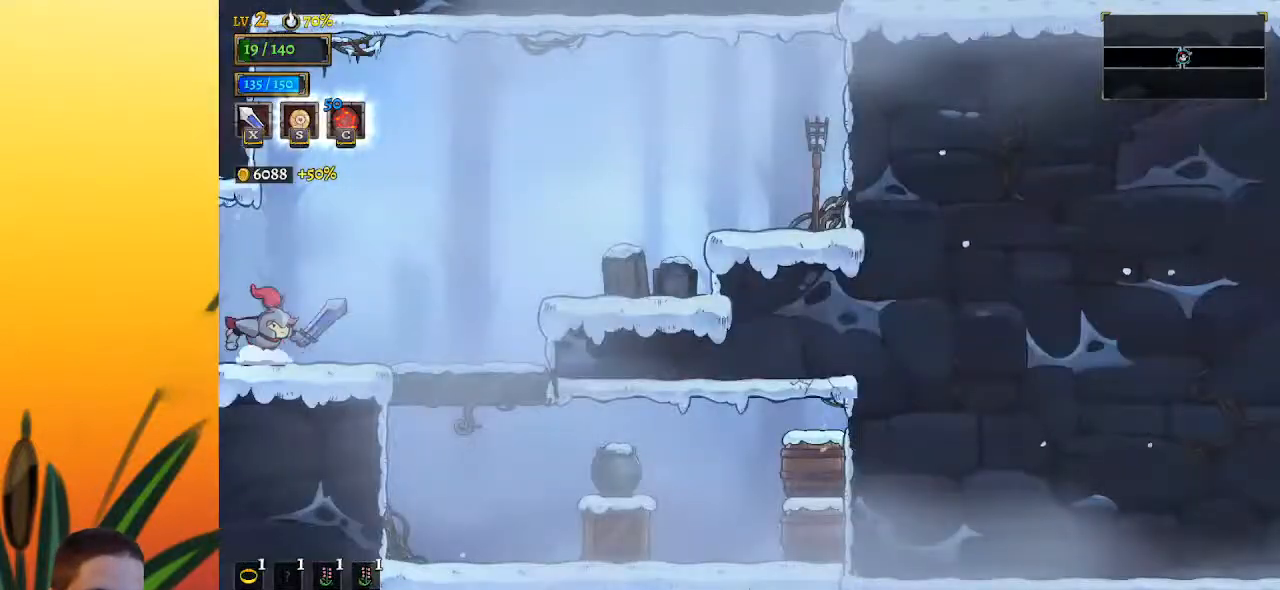
{"keys": [], "events": [[183, "right", "down"], [317, "right", "up"]]}
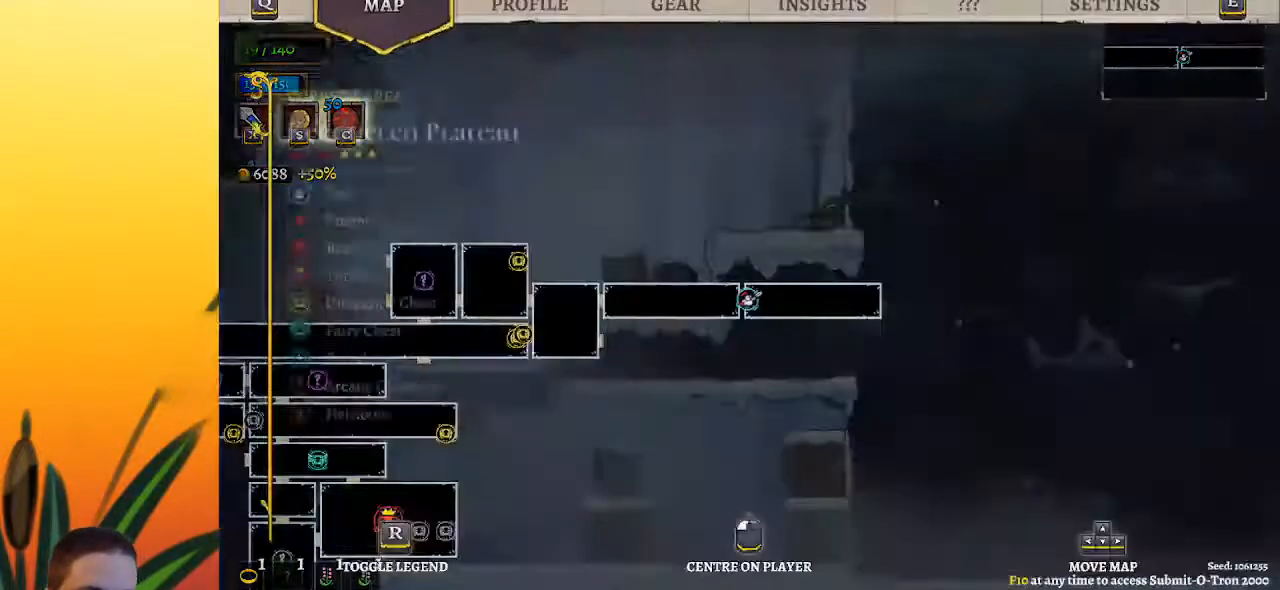
{"keys": [], "events": []}
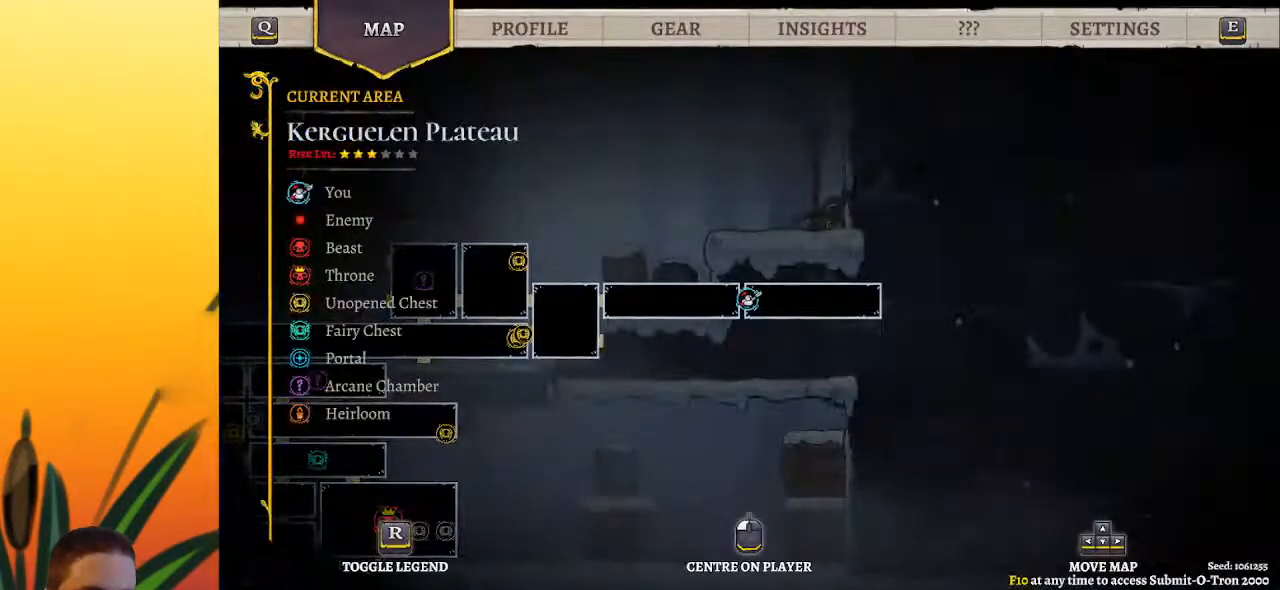
{"keys": ["left"], "events": [[167, "left", "down"]]}
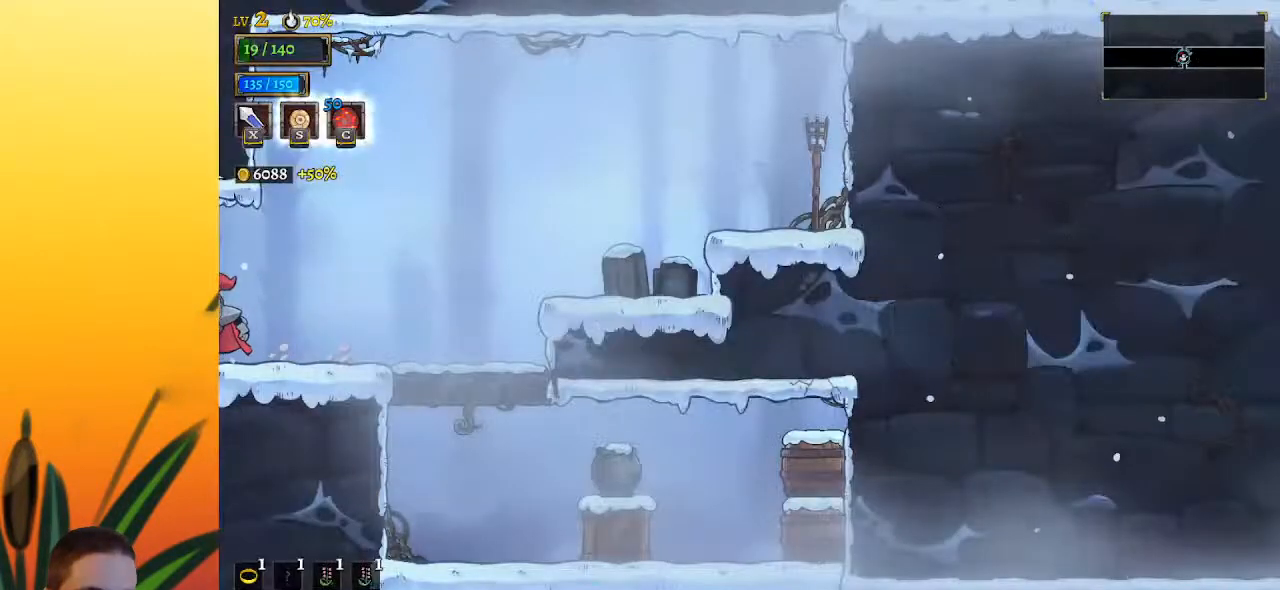
{"keys": ["left"], "events": [[133, "left", "up"], [333, "left", "down"]]}
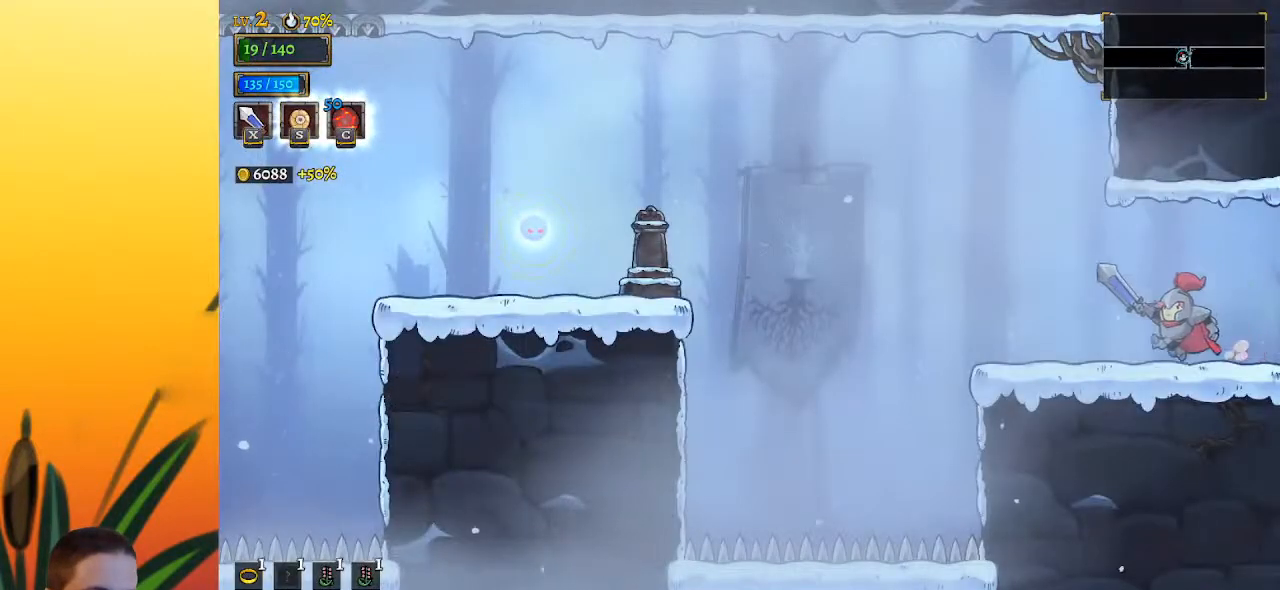
{"keys": ["left", "z"], "events": [[433, "z", "down"]]}